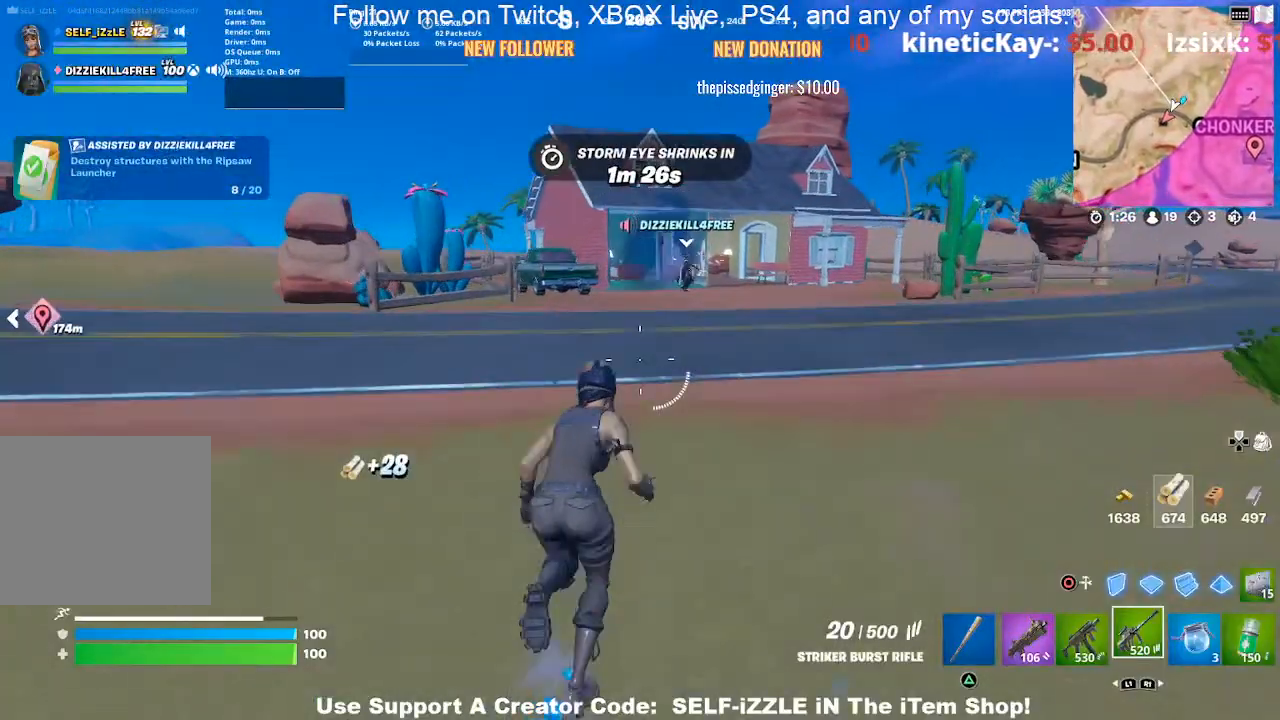
Gameplay with a controller (PlayStation layout); each line is a JSON object with the inputs held at the frame after it. "events" lists button and stick changes between this image and that frame as [ms after this image, input, new state], when the widget could be followed in between.
{"buttons": [], "left_stick": "up", "right_stick": "center", "events": []}
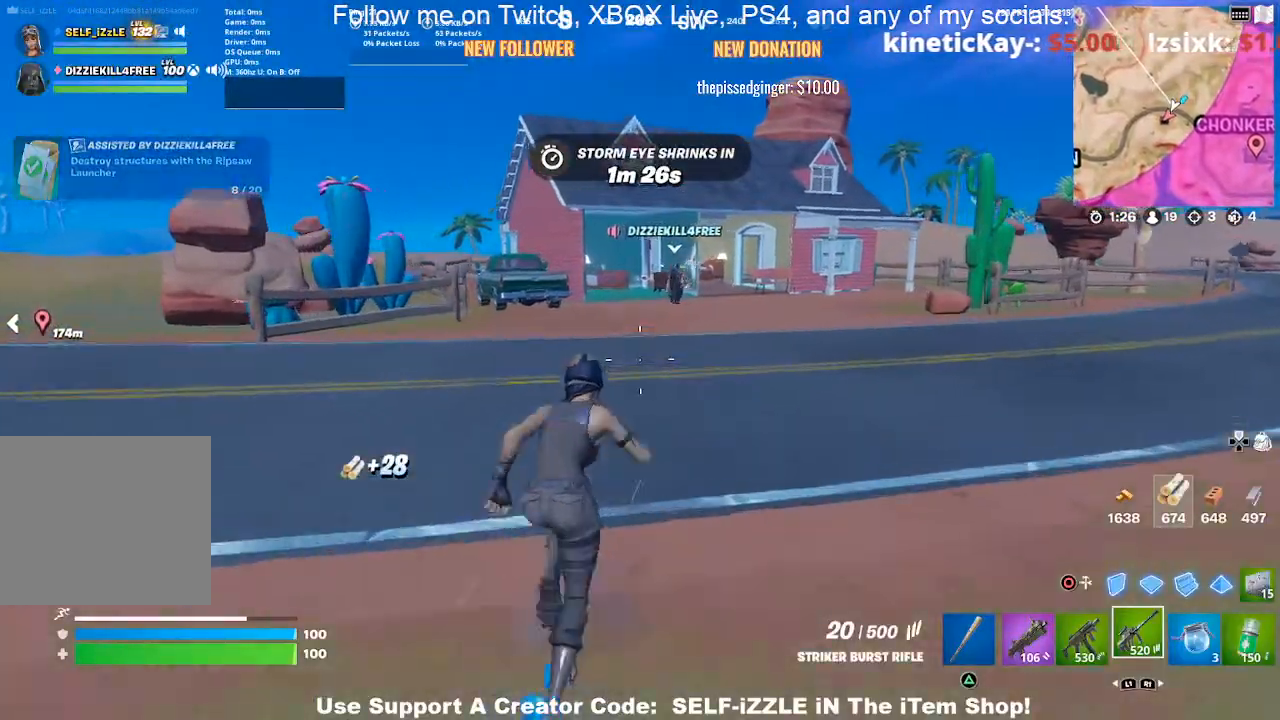
{"buttons": [], "left_stick": "up", "right_stick": "center", "events": []}
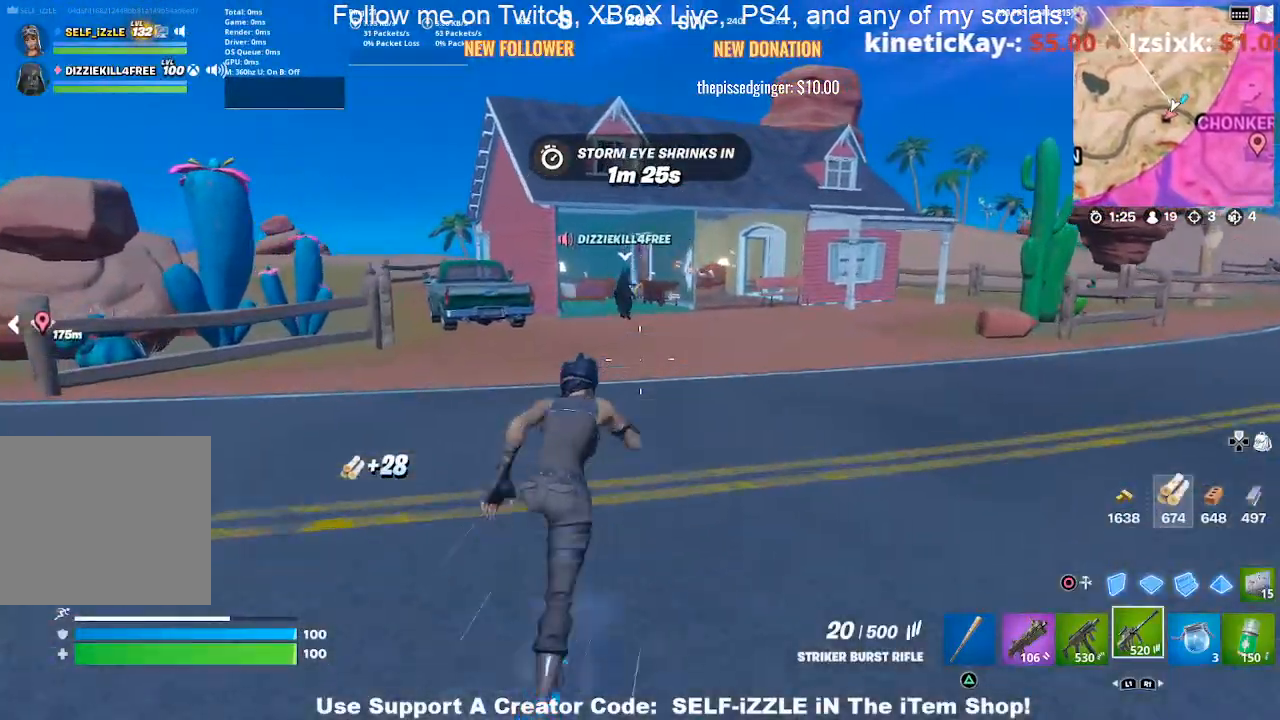
{"buttons": [], "left_stick": "up", "right_stick": "center", "events": []}
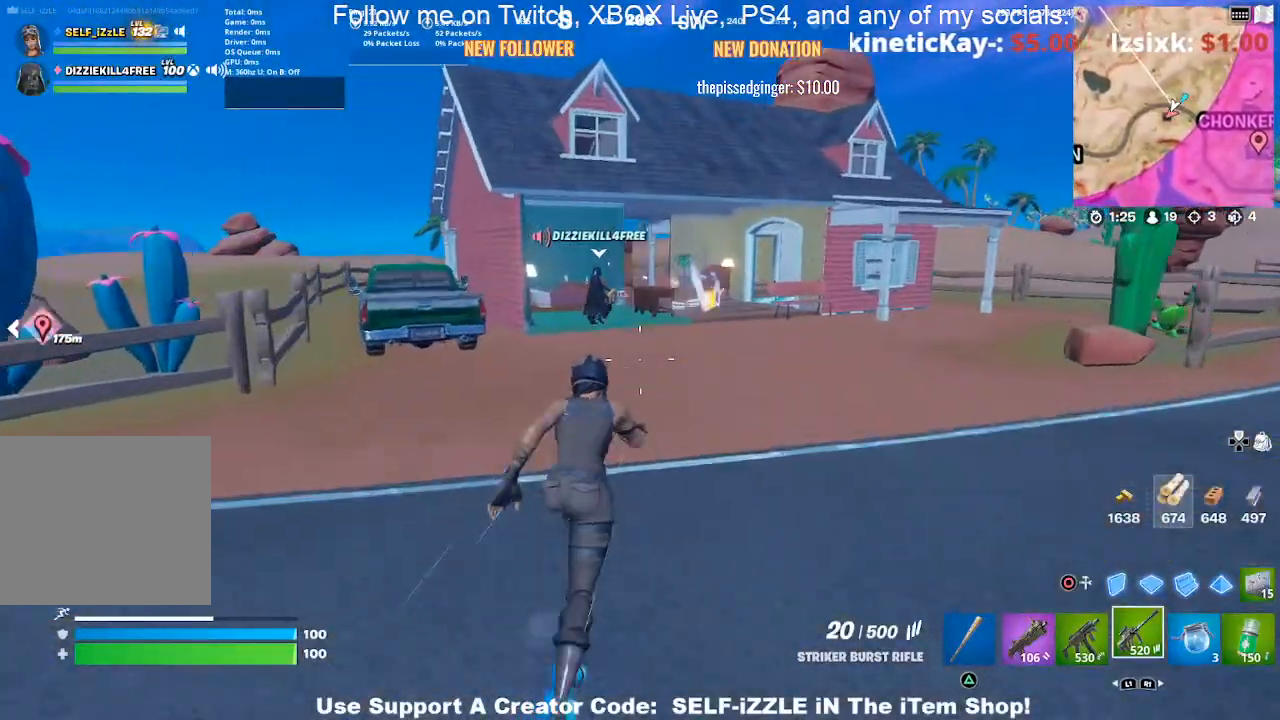
{"buttons": [], "left_stick": "up", "right_stick": "center", "events": []}
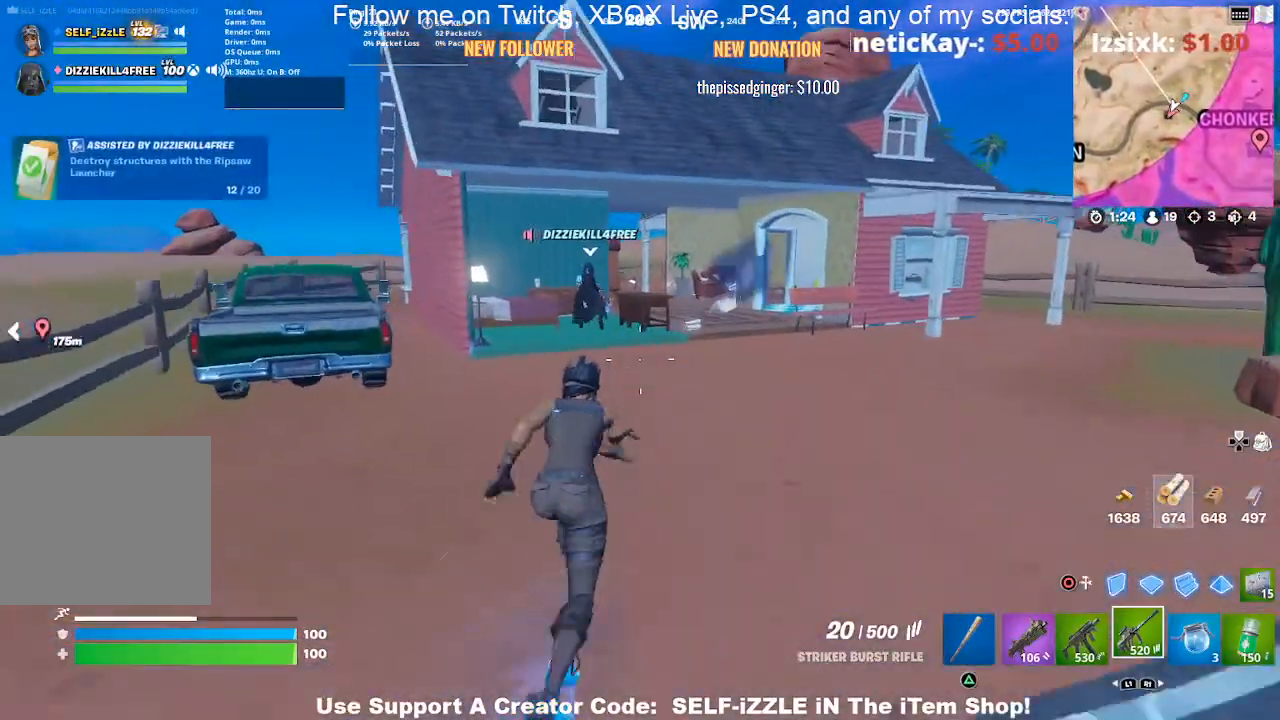
{"buttons": [], "left_stick": "up", "right_stick": "center", "events": []}
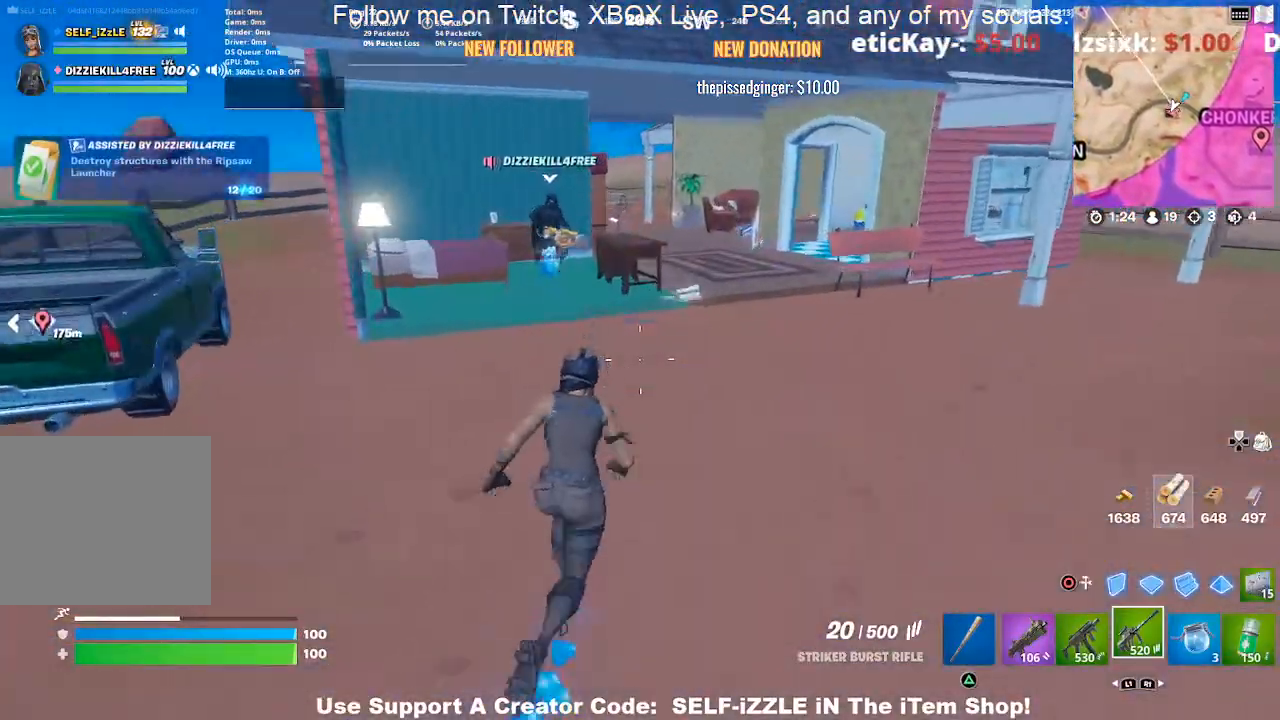
{"buttons": ["SQUARE"], "left_stick": "up", "right_stick": "center", "events": [[467, "SQUARE", "down"]]}
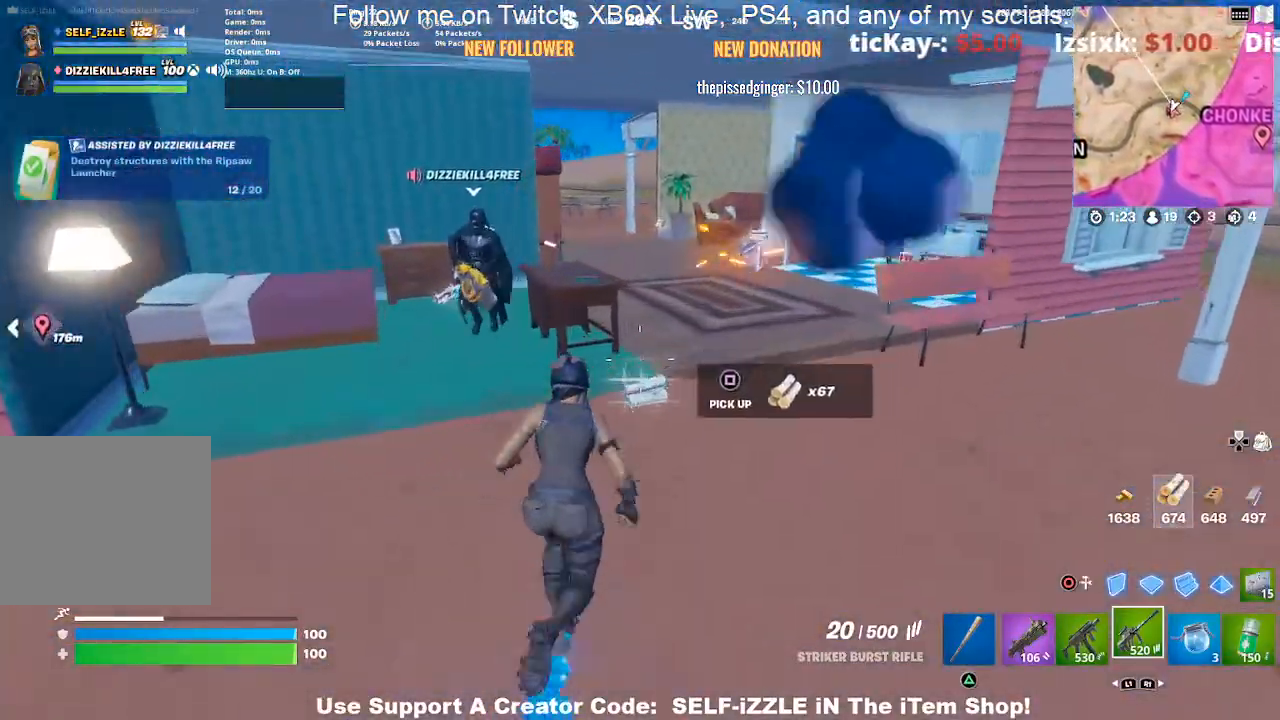
{"buttons": [], "left_stick": "up-right", "right_stick": "center", "events": [[67, "SQUARE", "up"], [100, "SQUARE", "down"], [233, "SQUARE", "up"], [267, "left_stick", "up-right"]]}
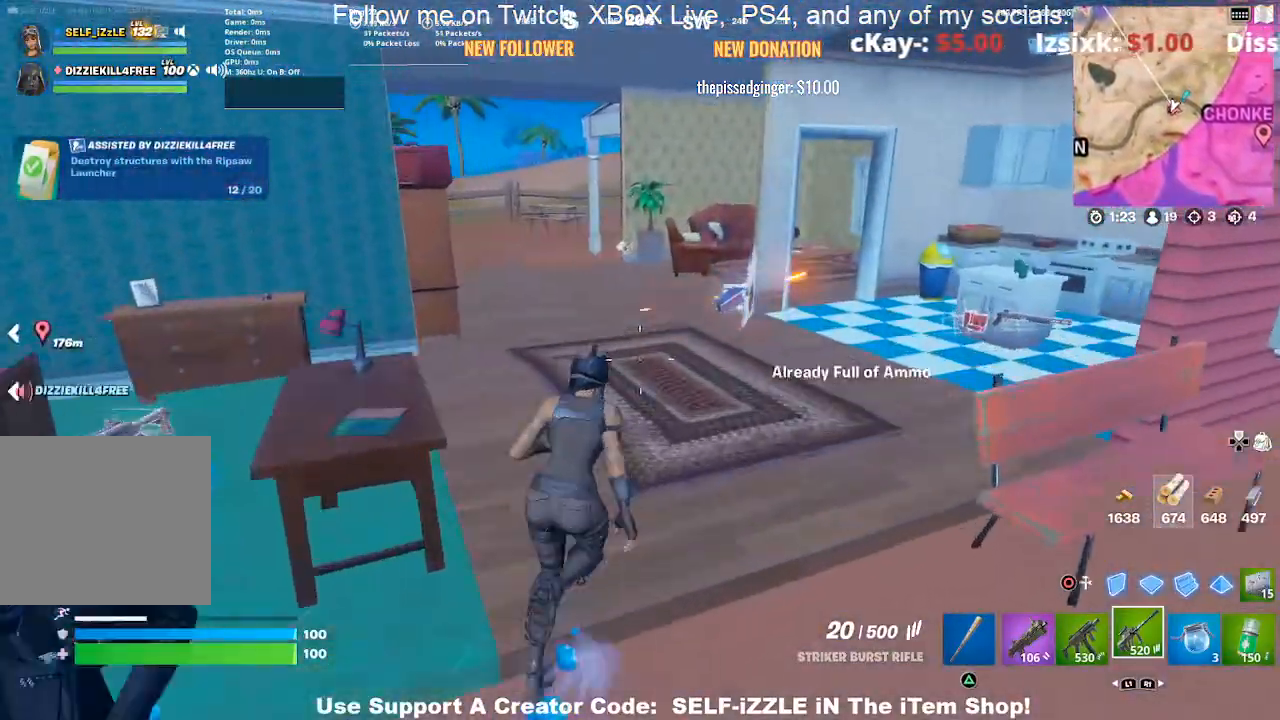
{"buttons": [], "left_stick": "up-right", "right_stick": "center", "events": [[33, "left_stick", "up"], [200, "left_stick", "up-left"], [300, "left_stick", "up"], [400, "left_stick", "up-right"]]}
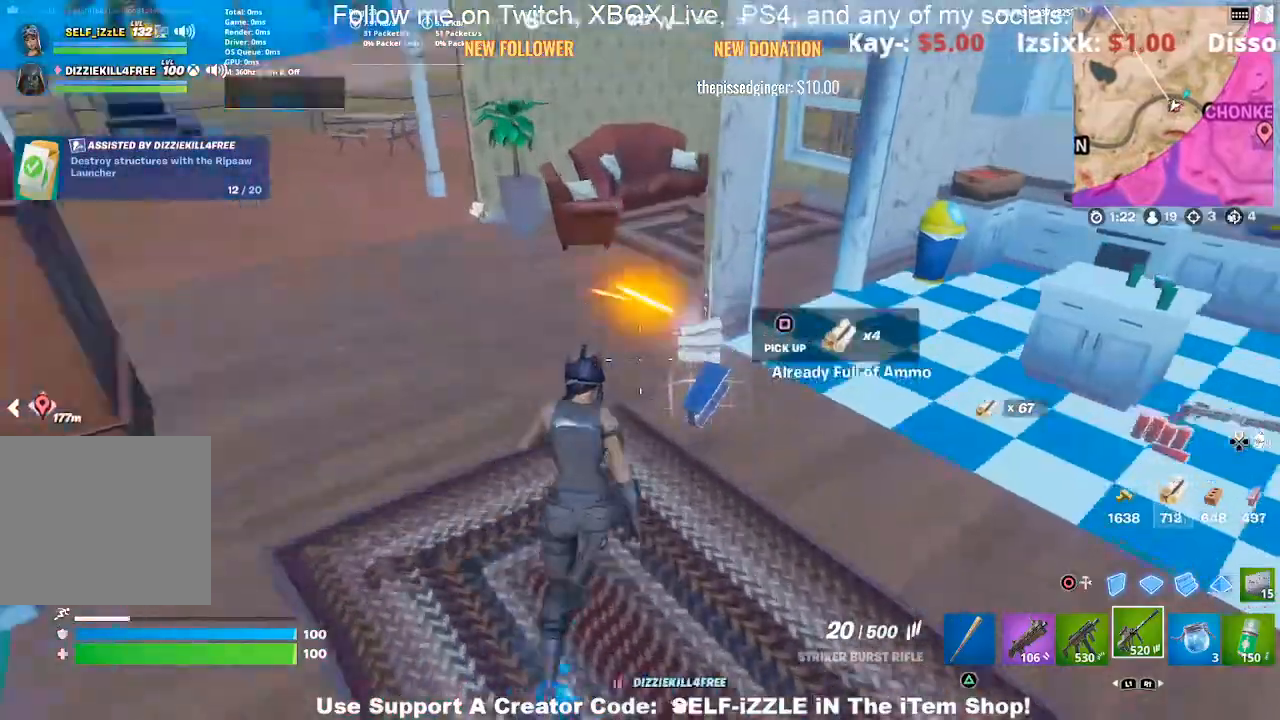
{"buttons": [], "left_stick": "right", "right_stick": "center", "events": [[133, "right_stick", "right"], [167, "left_stick", "right"], [300, "right_stick", "center"]]}
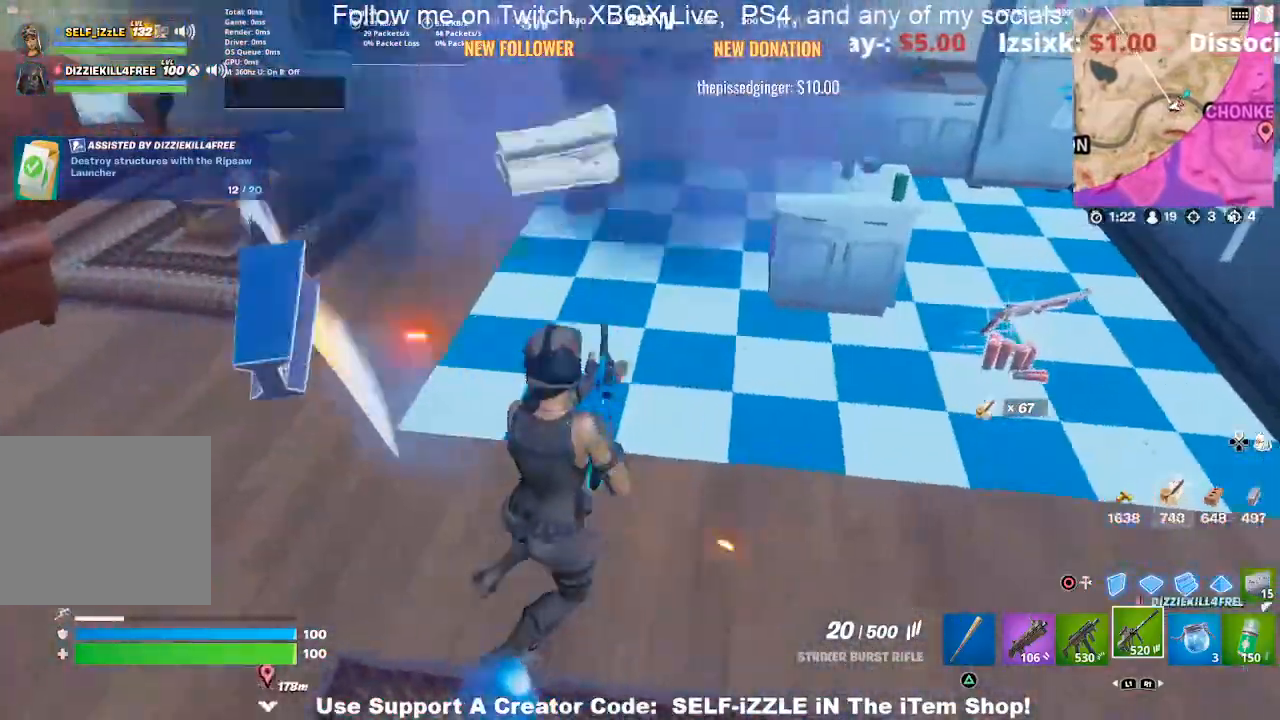
{"buttons": [], "left_stick": "right", "right_stick": "center", "events": [[200, "TRIANGLE", "down"], [300, "TRIANGLE", "up"]]}
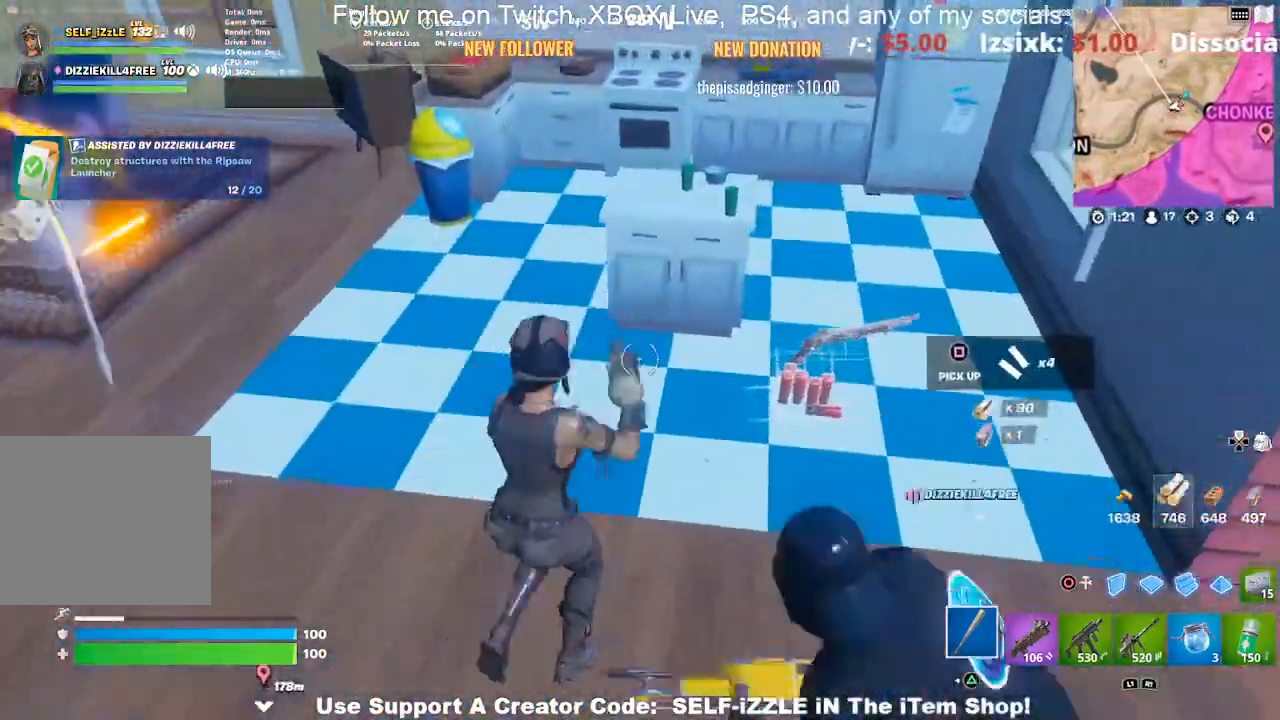
{"buttons": [], "left_stick": "up-left", "right_stick": "left", "events": [[33, "left_stick", "up-left"], [100, "right_stick", "up-left"], [367, "right_stick", "left"]]}
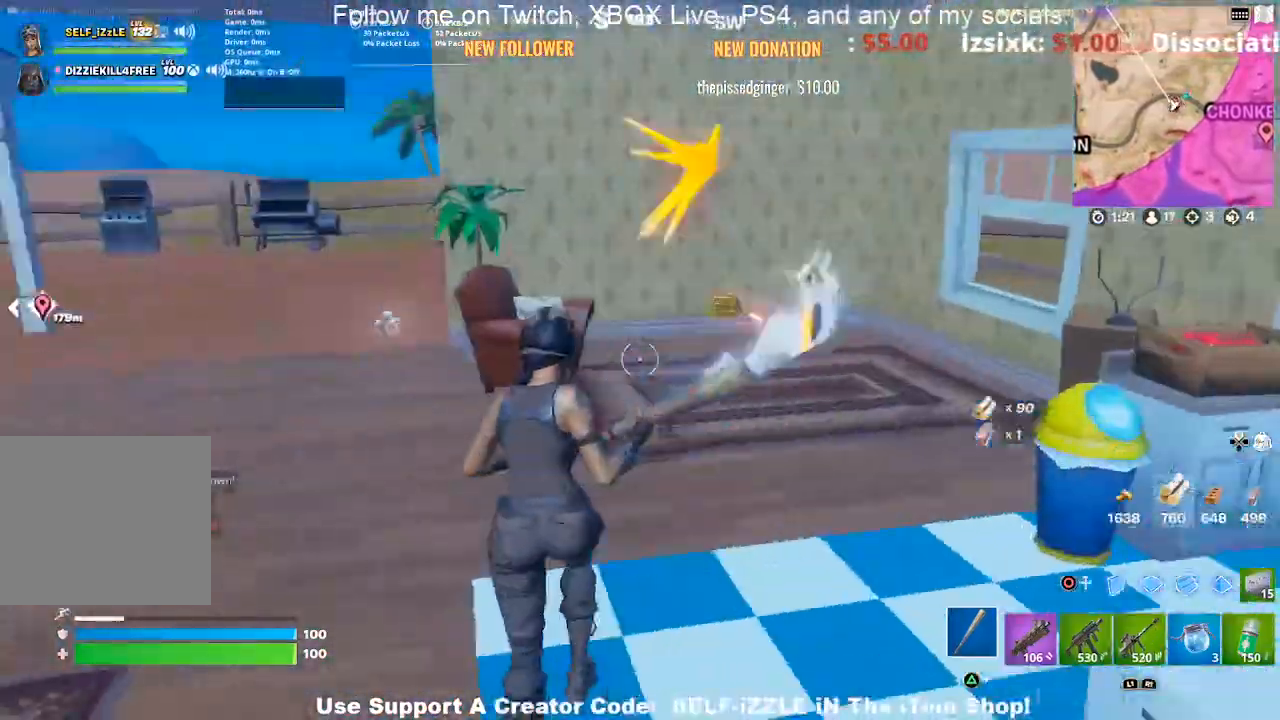
{"buttons": ["R2"], "left_stick": "up", "right_stick": "center", "events": [[33, "right_stick", "center"], [167, "left_stick", "up"], [433, "R2", "down"]]}
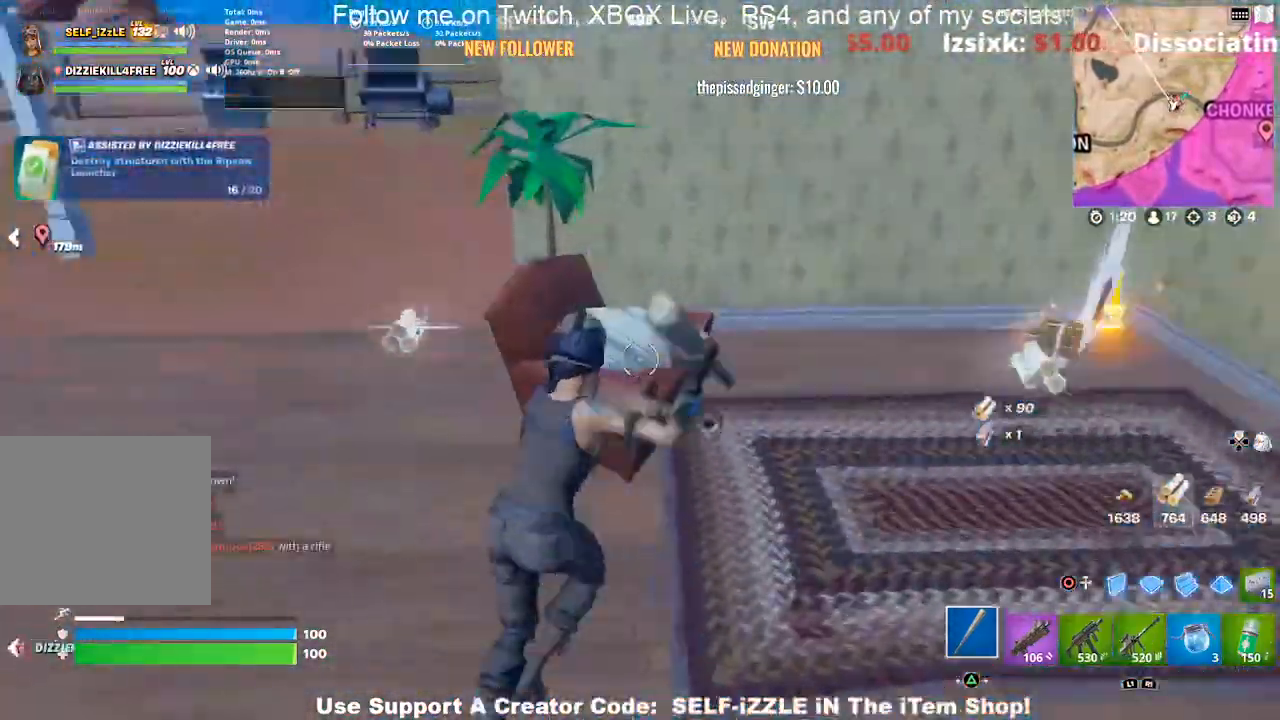
{"buttons": [], "left_stick": "up-left", "right_stick": "center", "events": [[167, "R2", "up"], [233, "SQUARE", "down"], [233, "left_stick", "up-right"], [300, "SQUARE", "up"], [367, "left_stick", "up"], [433, "SQUARE", "down"], [467, "SQUARE", "up"], [467, "left_stick", "up-left"]]}
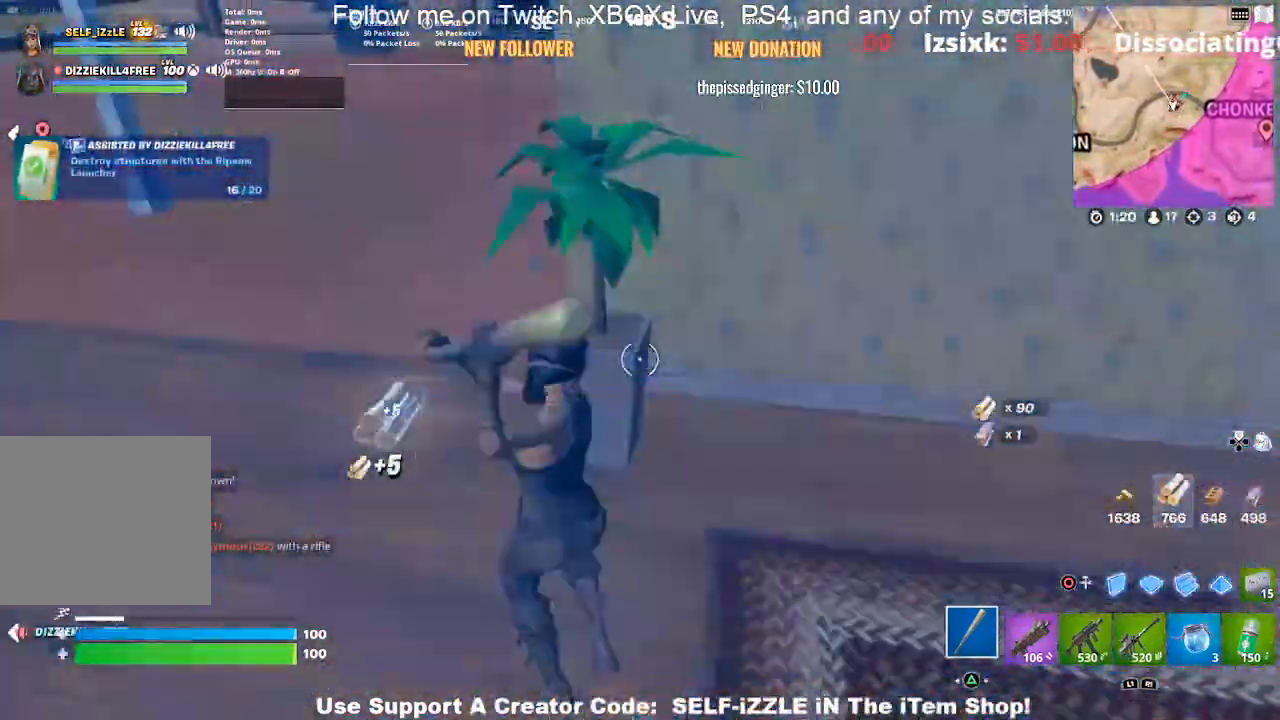
{"buttons": [], "left_stick": "down-right", "right_stick": "center", "events": [[67, "left_stick", "left"], [133, "right_stick", "left"], [233, "left_stick", "down-left"], [233, "right_stick", "center"], [333, "SQUARE", "down"], [333, "left_stick", "down"], [433, "SQUARE", "up"], [433, "left_stick", "down-right"]]}
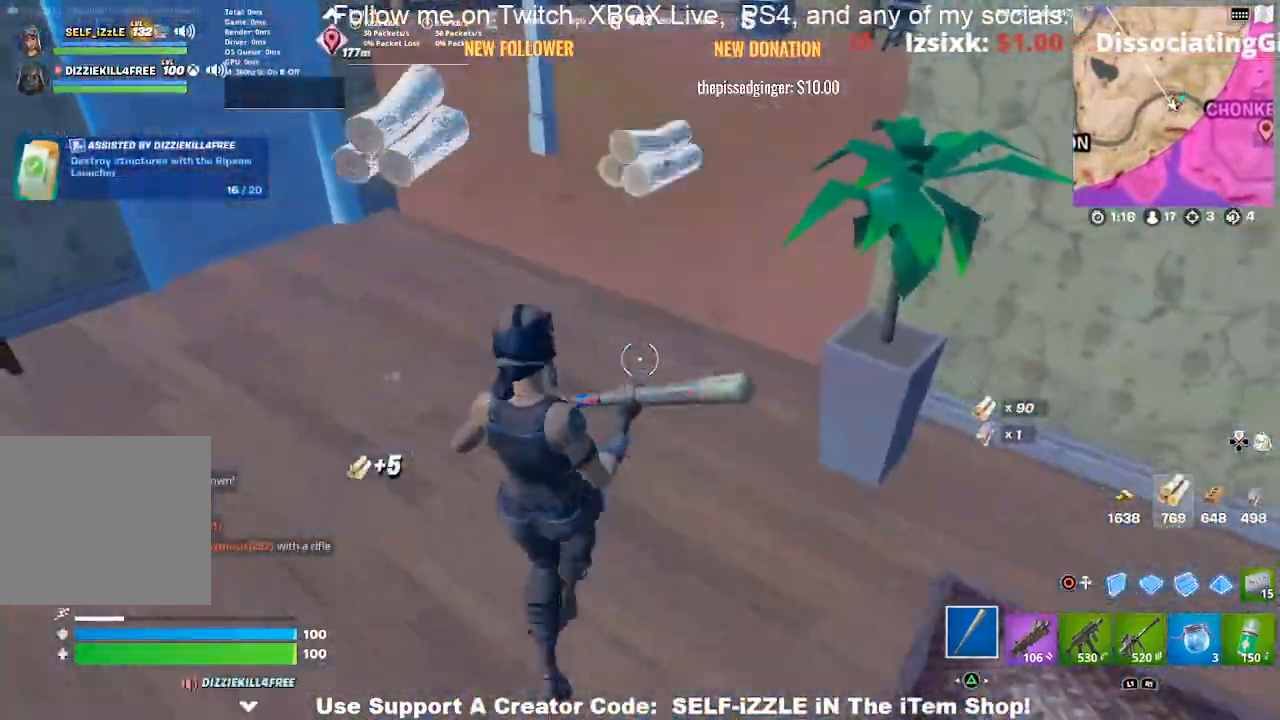
{"buttons": ["SQUARE"], "left_stick": "right", "right_stick": "center", "events": [[67, "right_stick", "right"], [100, "left_stick", "right"], [233, "right_stick", "center"], [433, "SQUARE", "down"]]}
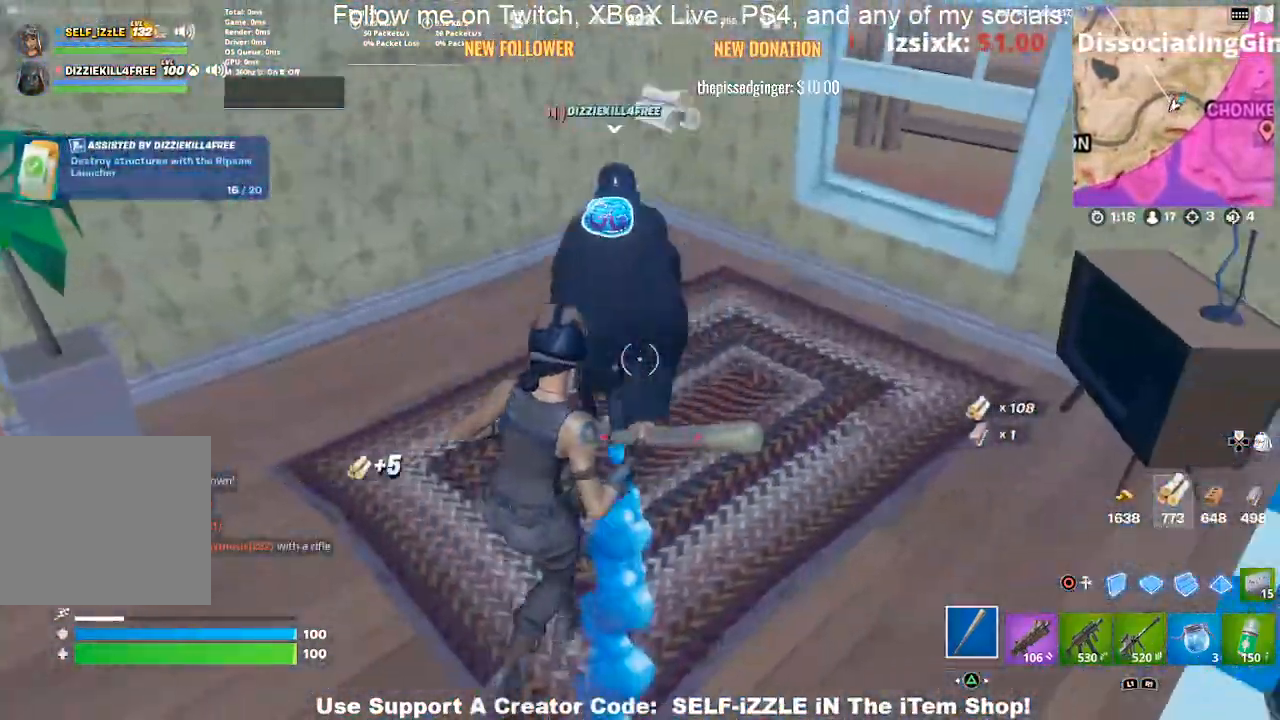
{"buttons": [], "left_stick": "down-left", "right_stick": "left", "events": [[33, "SQUARE", "up"], [100, "SQUARE", "down"], [100, "left_stick", "down"], [167, "left_stick", "down-left"], [200, "SQUARE", "up"], [400, "right_stick", "left"]]}
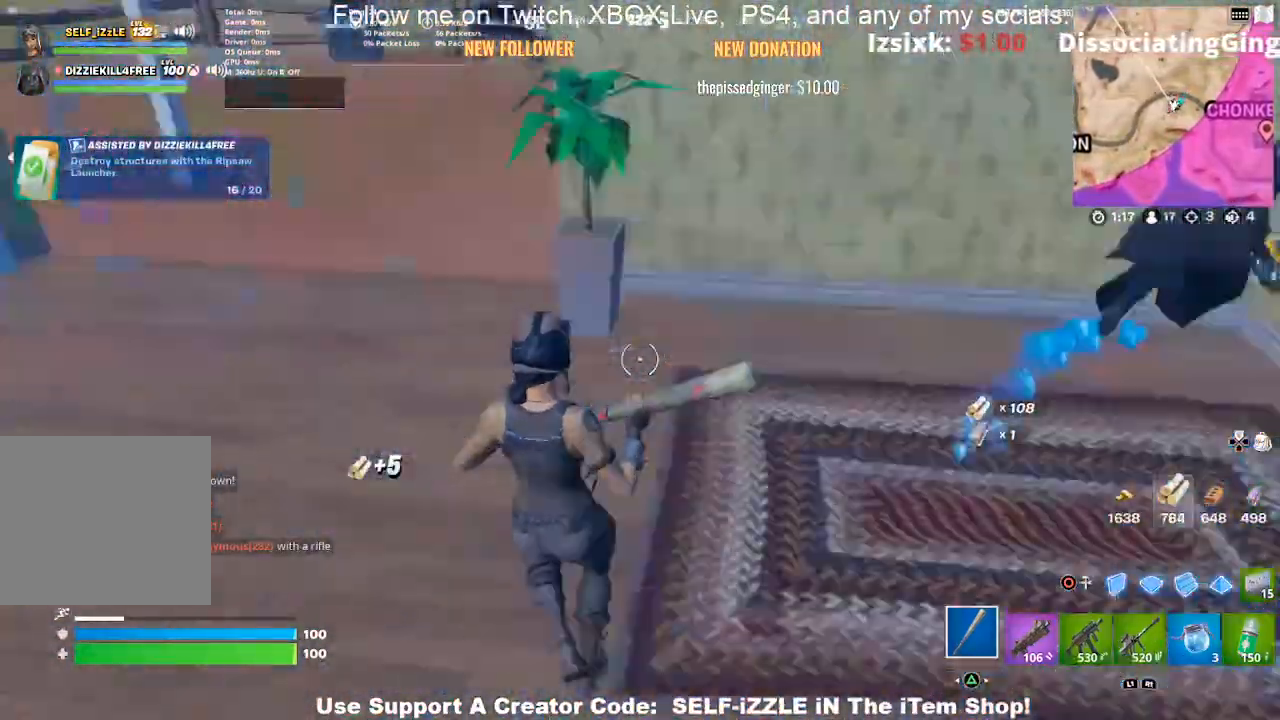
{"buttons": [], "left_stick": "up", "right_stick": "center", "events": [[67, "left_stick", "up-left"], [133, "left_stick", "up"], [267, "right_stick", "center"]]}
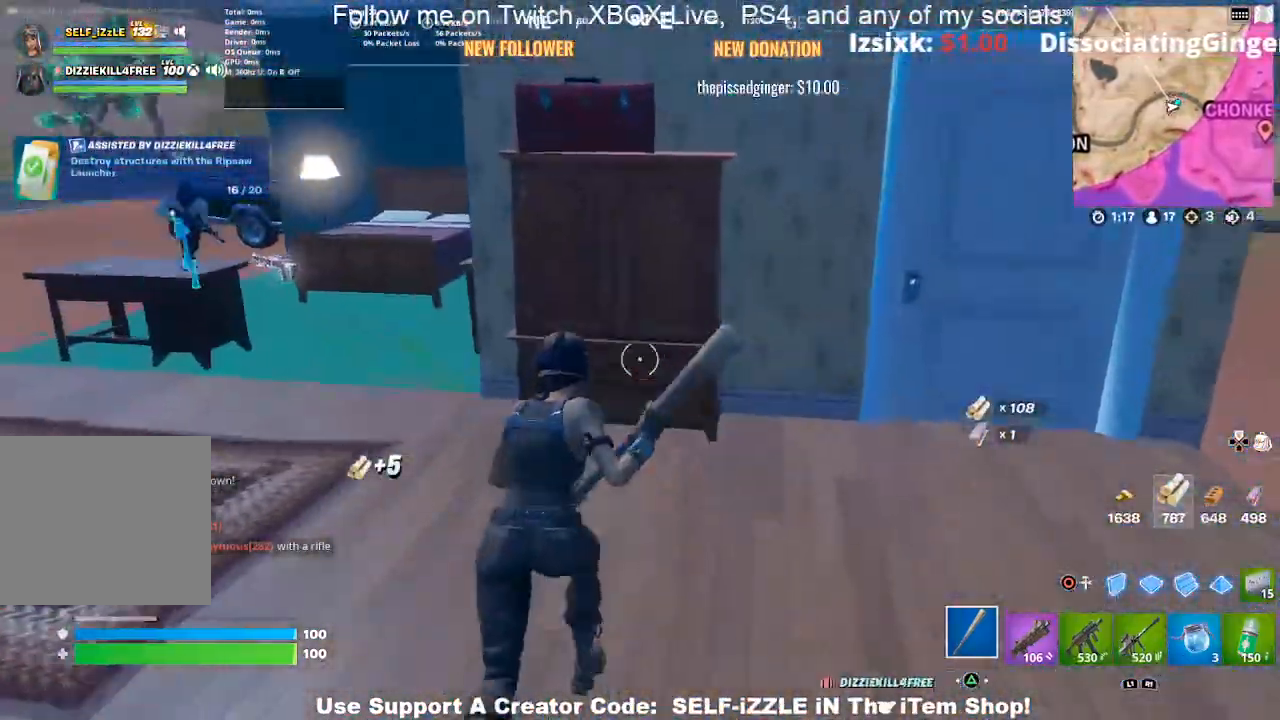
{"buttons": [], "left_stick": "center", "right_stick": "center", "events": [[167, "right_stick", "up"], [233, "left_stick", "up-left"], [367, "left_stick", "down-left"], [400, "right_stick", "center"], [500, "left_stick", "center"]]}
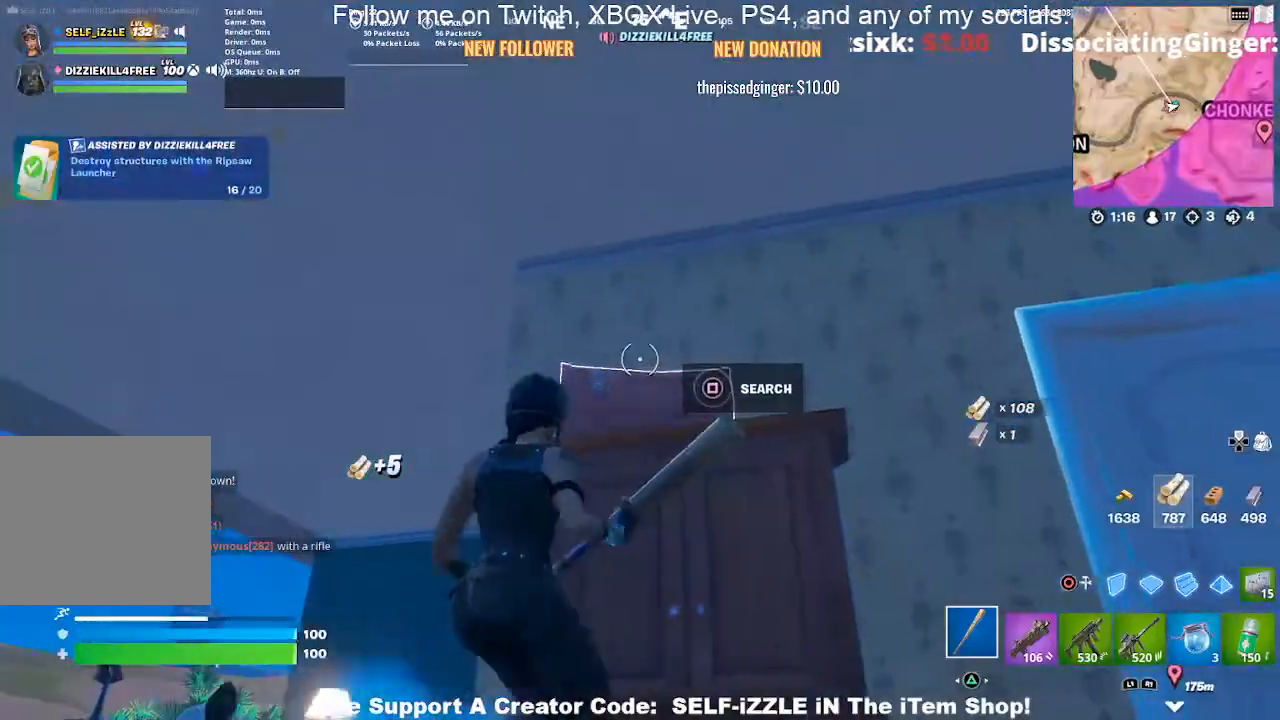
{"buttons": [], "left_stick": "center", "right_stick": "center", "events": [[100, "SQUARE", "down"], [267, "SQUARE", "up"]]}
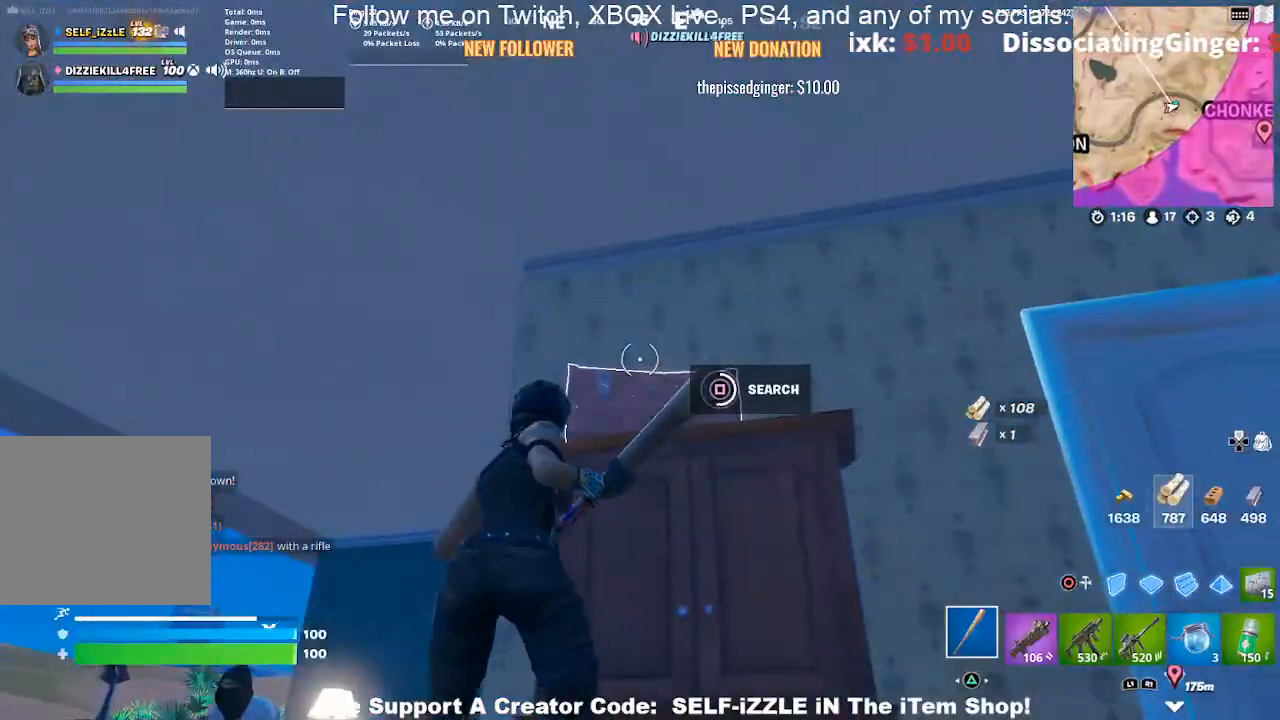
{"buttons": ["SQUARE"], "left_stick": "center", "right_stick": "center", "events": [[500, "SQUARE", "down"]]}
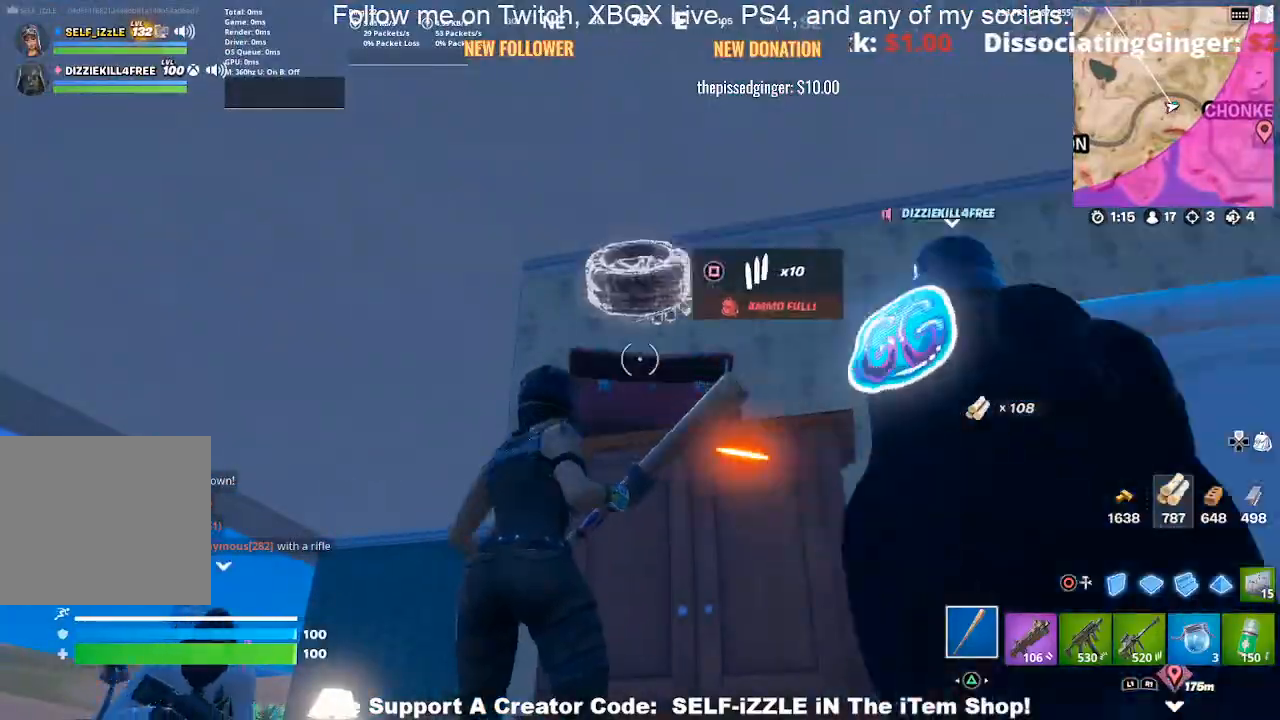
{"buttons": [], "left_stick": "down", "right_stick": "center", "events": [[100, "SQUARE", "up"], [167, "left_stick", "down-right"], [200, "SQUARE", "down"], [333, "SQUARE", "up"], [367, "left_stick", "down"], [400, "SQUARE", "down"], [500, "SQUARE", "up"]]}
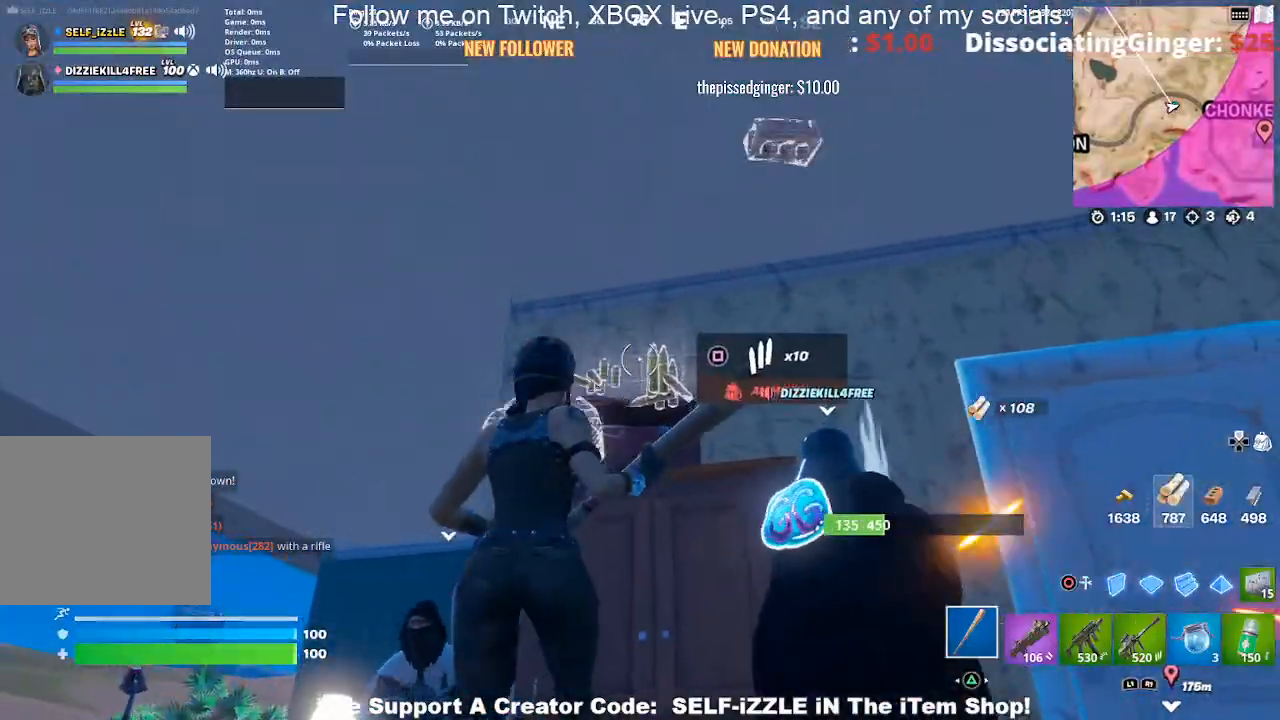
{"buttons": [], "left_stick": "up", "right_stick": "center", "events": [[67, "left_stick", "down-right"], [167, "right_stick", "down"], [267, "left_stick", "center"], [267, "right_stick", "center"], [333, "left_stick", "up-left"], [433, "left_stick", "up"]]}
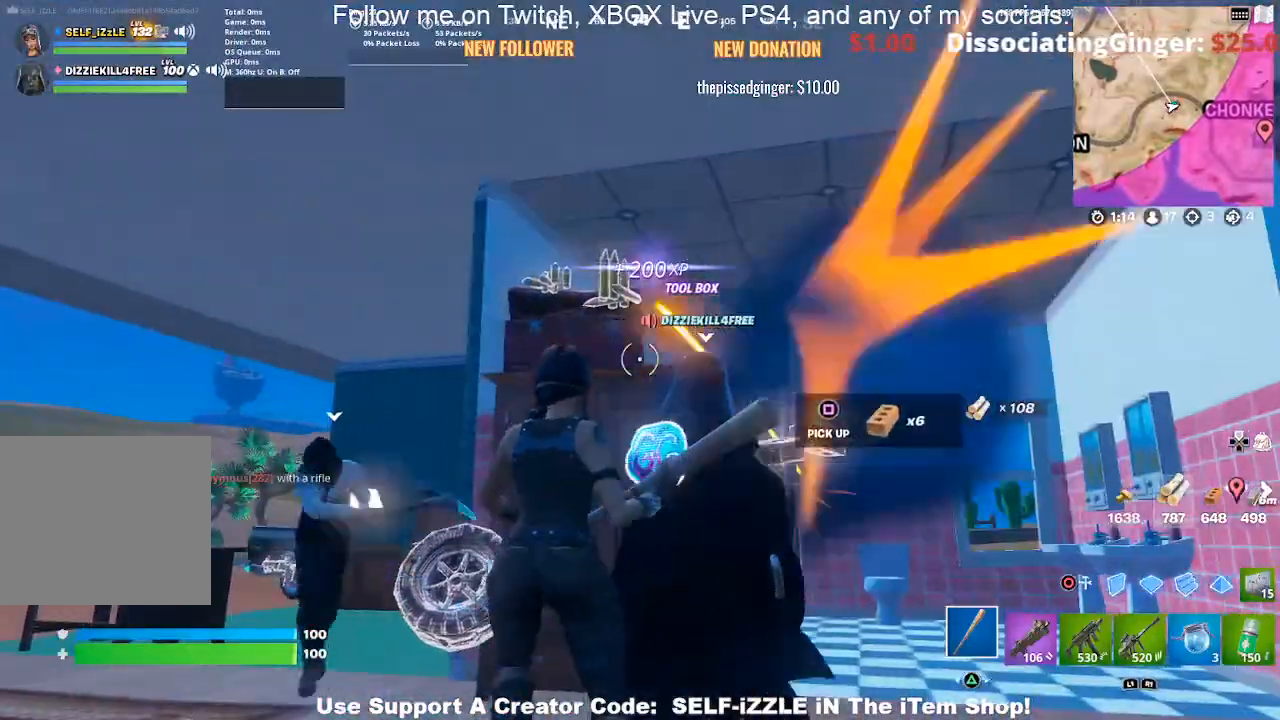
{"buttons": [], "left_stick": "up", "right_stick": "center", "events": [[67, "CROSS", "down"], [200, "CROSS", "up"], [300, "left_stick", "up-right"], [300, "right_stick", "down"], [400, "left_stick", "center"], [400, "right_stick", "center"], [467, "left_stick", "up"]]}
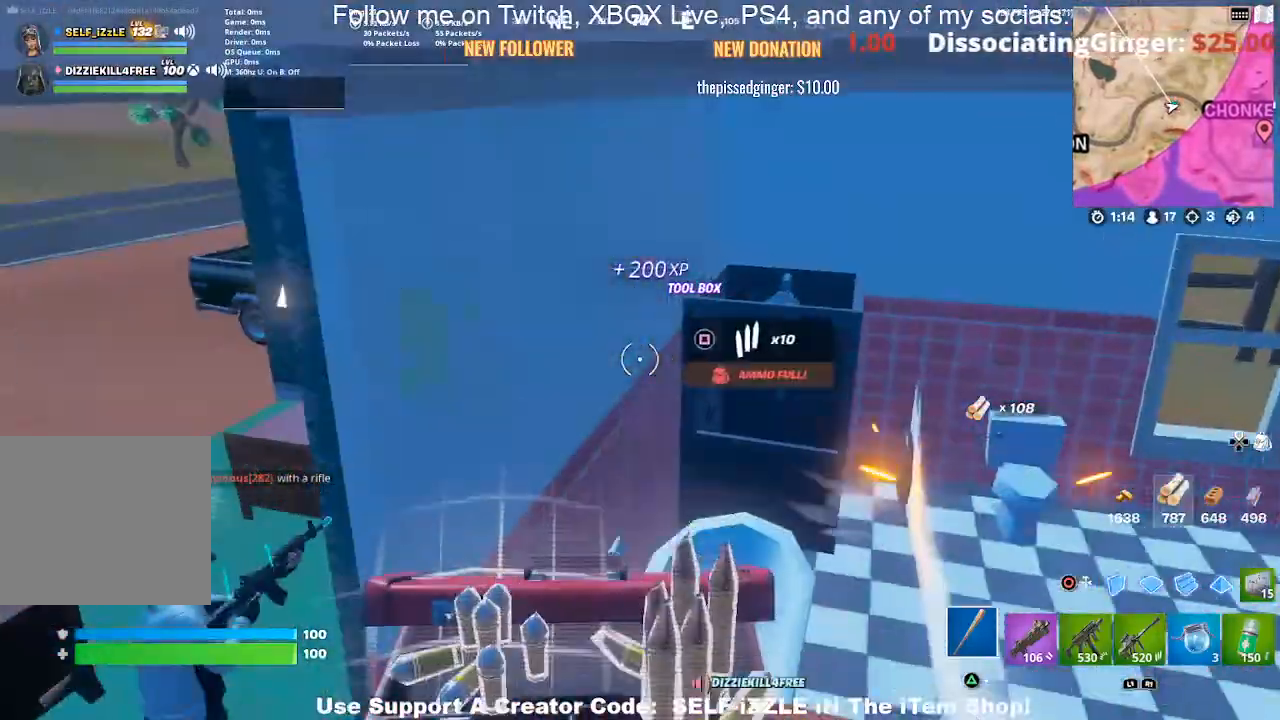
{"buttons": [], "left_stick": "right", "right_stick": "center", "events": [[67, "SQUARE", "down"], [67, "left_stick", "up-right"], [167, "SQUARE", "up"], [167, "left_stick", "right"], [200, "SQUARE", "down"], [300, "SQUARE", "up"]]}
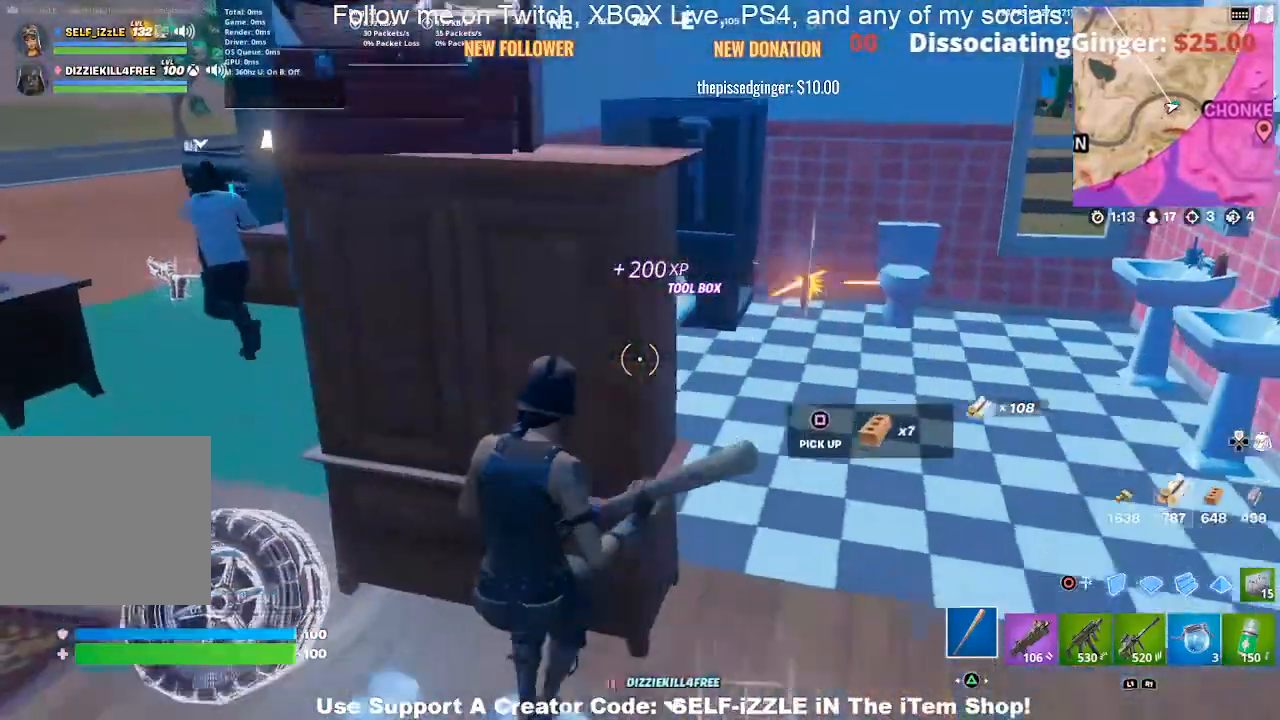
{"buttons": [], "left_stick": "right", "right_stick": "center", "events": []}
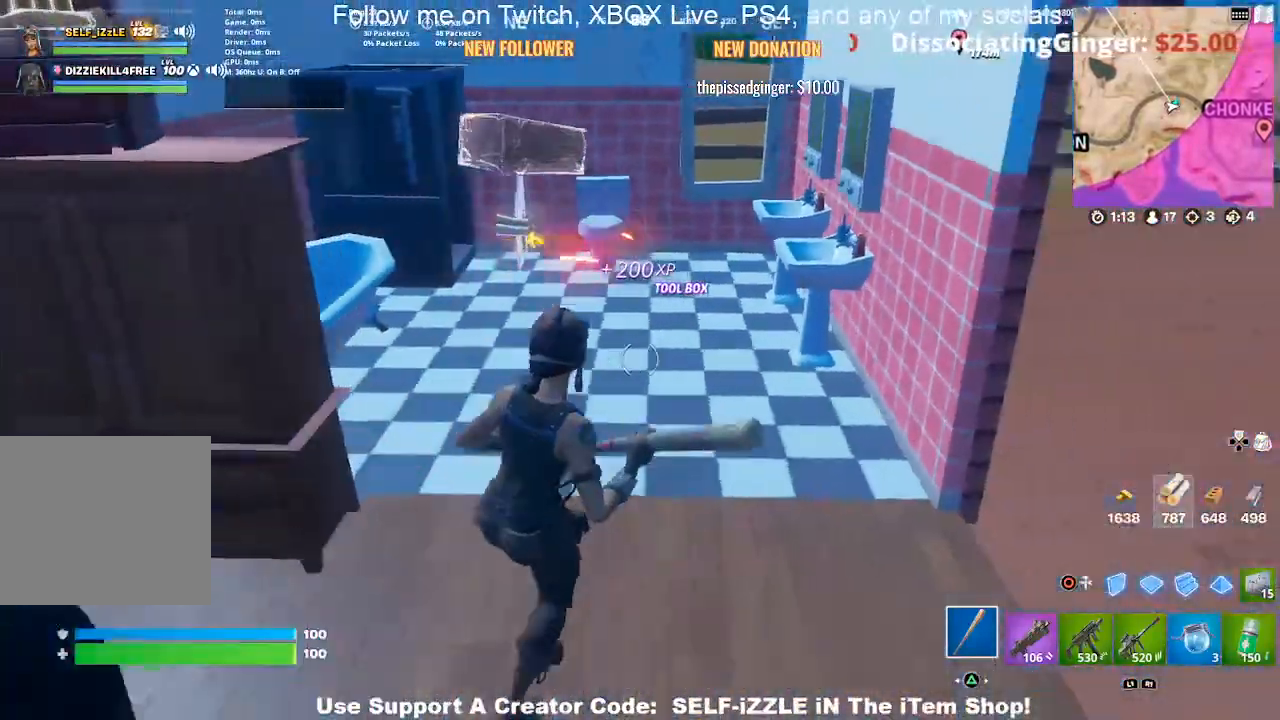
{"buttons": [], "left_stick": "up-right", "right_stick": "center", "events": [[167, "right_stick", "right"], [233, "left_stick", "up-right"], [267, "right_stick", "up"], [467, "right_stick", "center"]]}
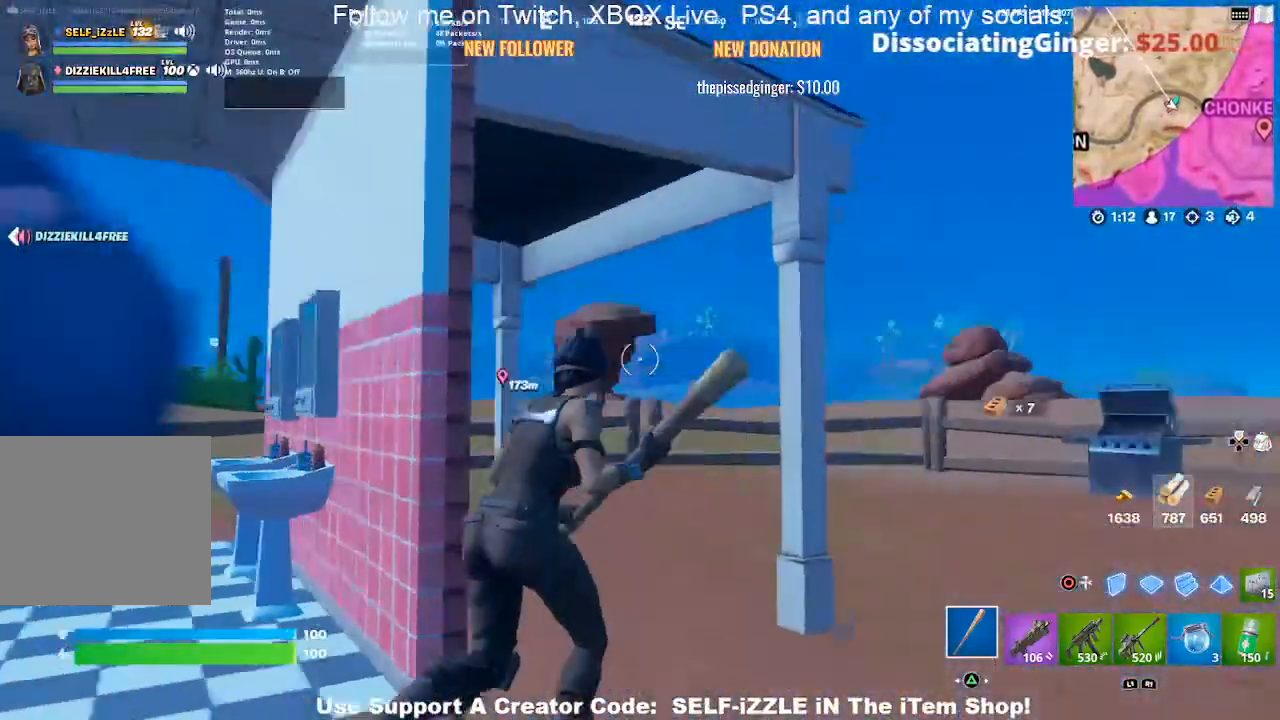
{"buttons": [], "left_stick": "left", "right_stick": "down", "events": [[267, "right_stick", "left"], [367, "left_stick", "left"], [400, "right_stick", "down"]]}
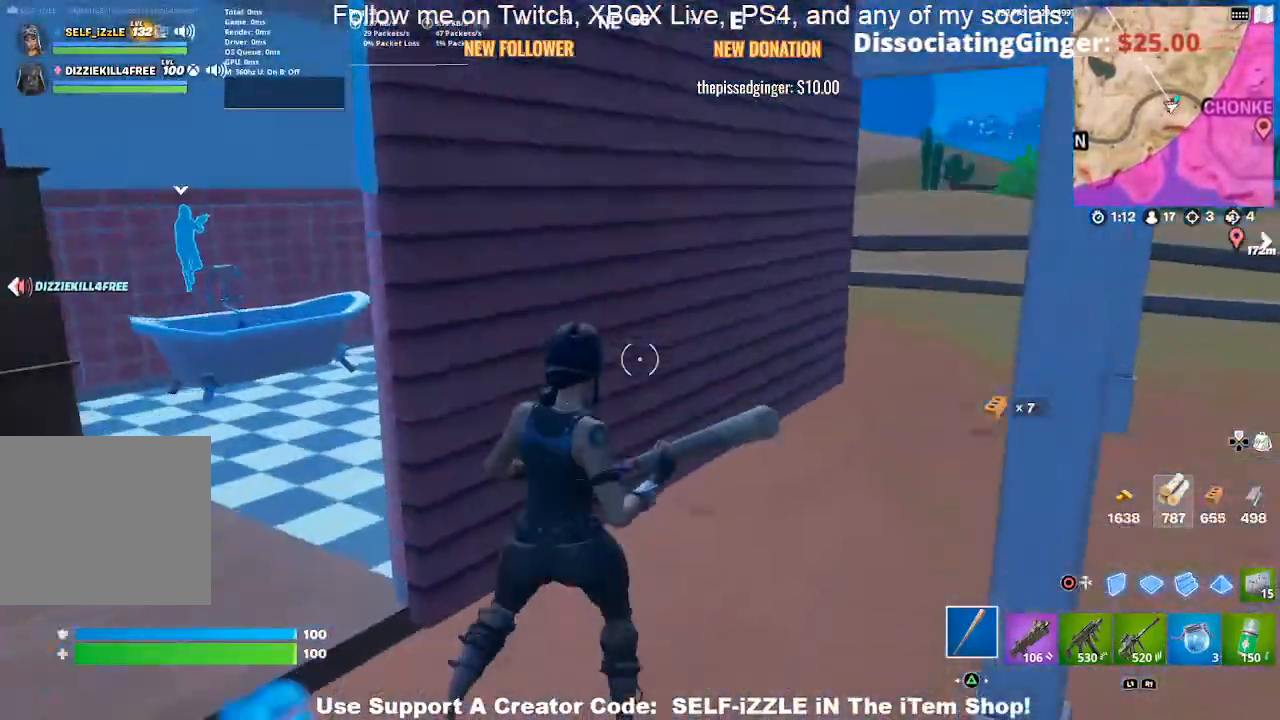
{"buttons": [], "left_stick": "up", "right_stick": "right", "events": [[100, "right_stick", "left"], [233, "right_stick", "center"], [367, "left_stick", "up-left"], [500, "left_stick", "up"], [500, "right_stick", "right"]]}
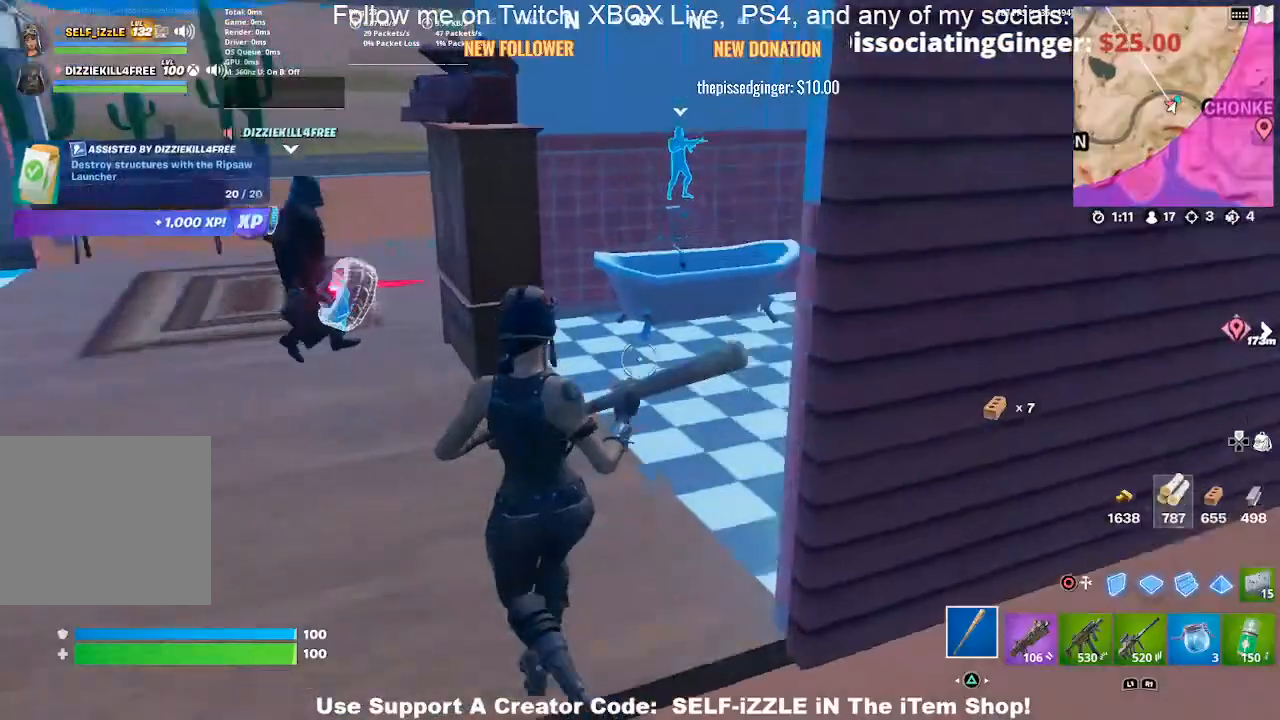
{"buttons": [], "left_stick": "up", "right_stick": "center", "events": [[133, "right_stick", "center"], [367, "right_stick", "right"], [467, "right_stick", "center"]]}